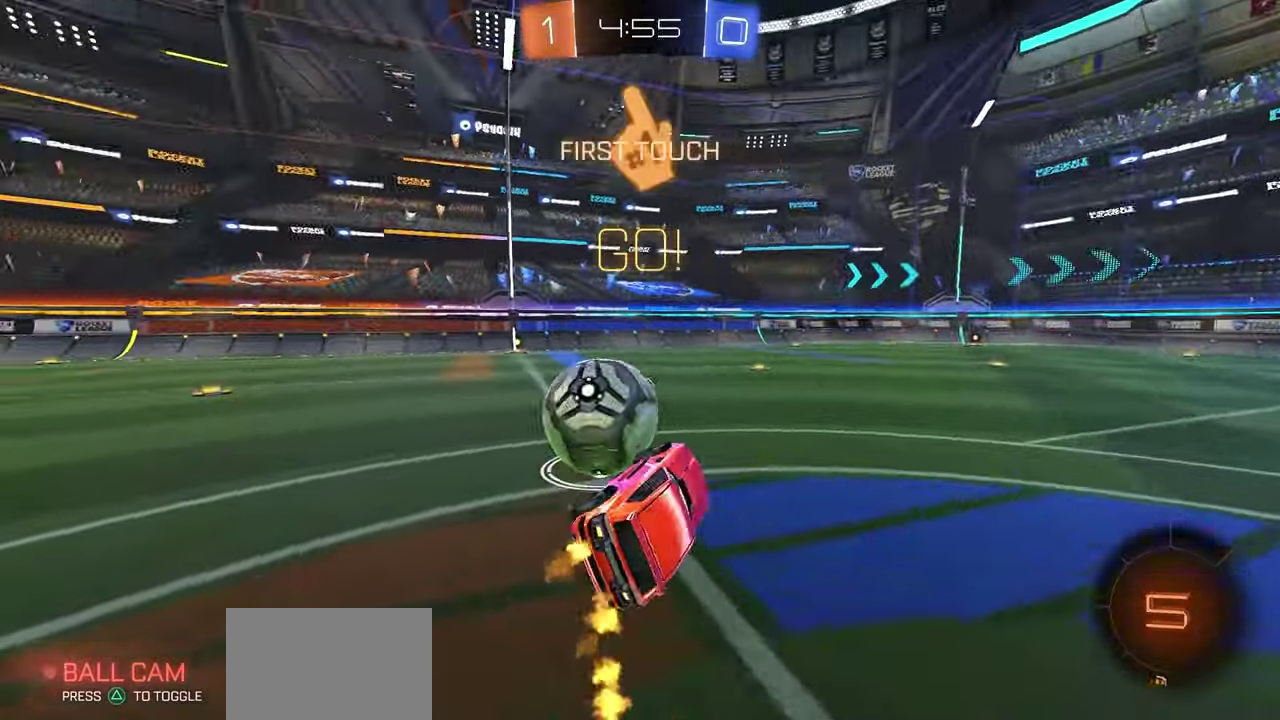
Gameplay with a controller (Xbox layout); each line is a JSON object with the inputs held at the frame after it (dt_ms = milliseconds from this image to that frame). "button_events" lists button changes between this image and that frame as [ms after this image, input, new state], when the widget could be followed in between (sticks are given only as held states).
{"dt_ms": 500, "buttons": ["R1", "R2"], "left_stick": "up-left", "right_stick": "center", "button_events": [[33, "X", "up"], [383, "R1", "down"], [400, "Y", "down"], [500, "Y", "up"]]}
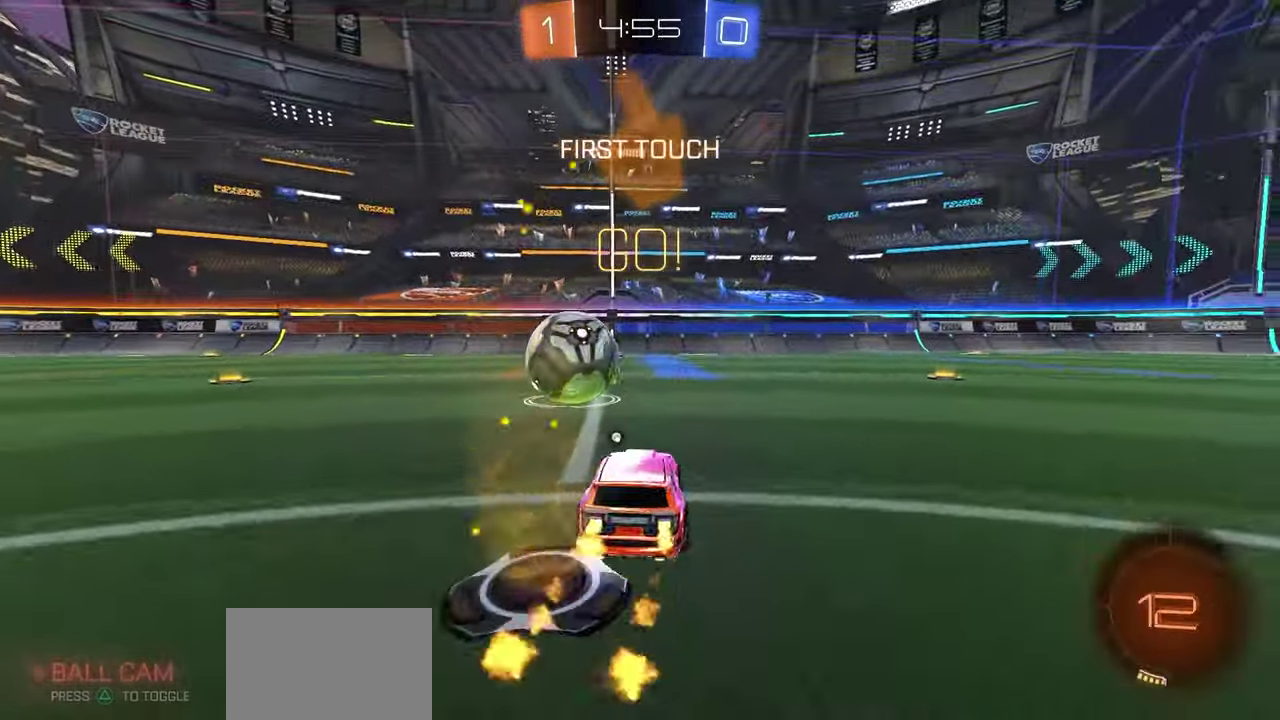
{"dt_ms": 500, "buttons": ["R1", "R2"], "left_stick": "center", "right_stick": "center", "button_events": []}
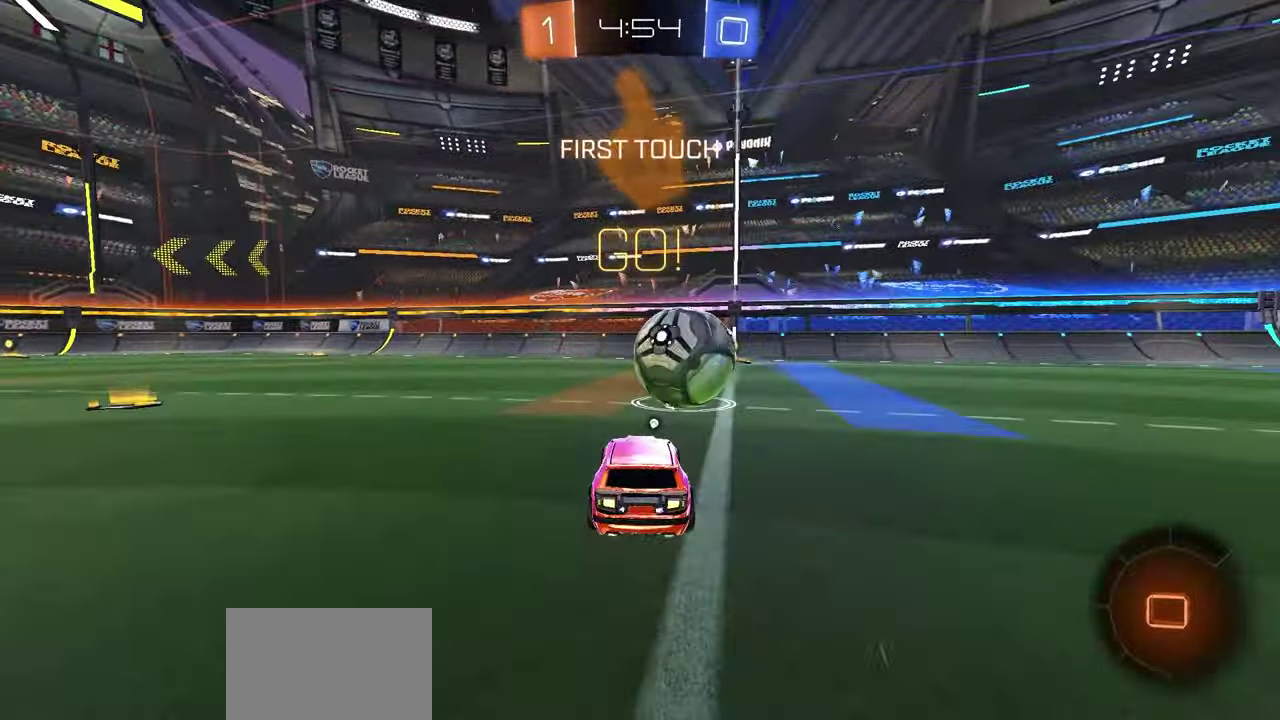
{"dt_ms": 500, "buttons": ["R2"], "left_stick": "right", "right_stick": "center", "button_events": [[233, "R1", "up"]]}
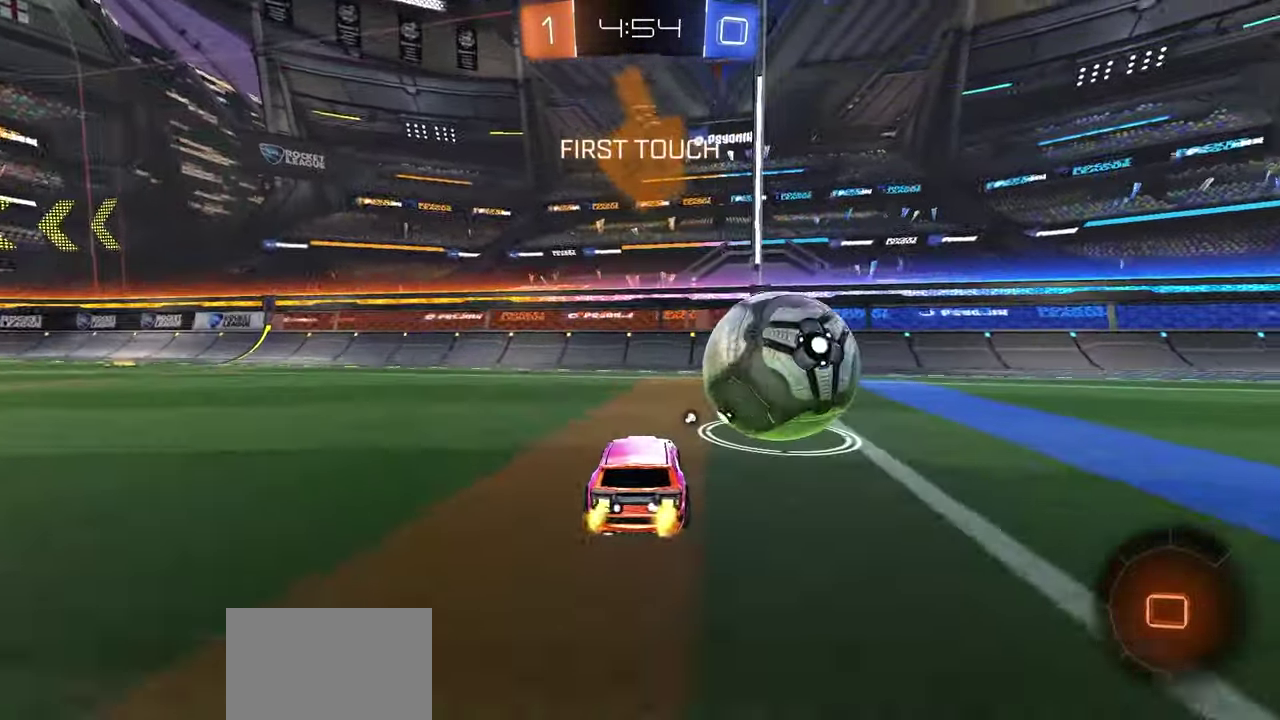
{"dt_ms": 500, "buttons": [], "left_stick": "center", "right_stick": "center", "button_events": [[150, "Y", "down"], [200, "Y", "up"], [450, "R2", "up"]]}
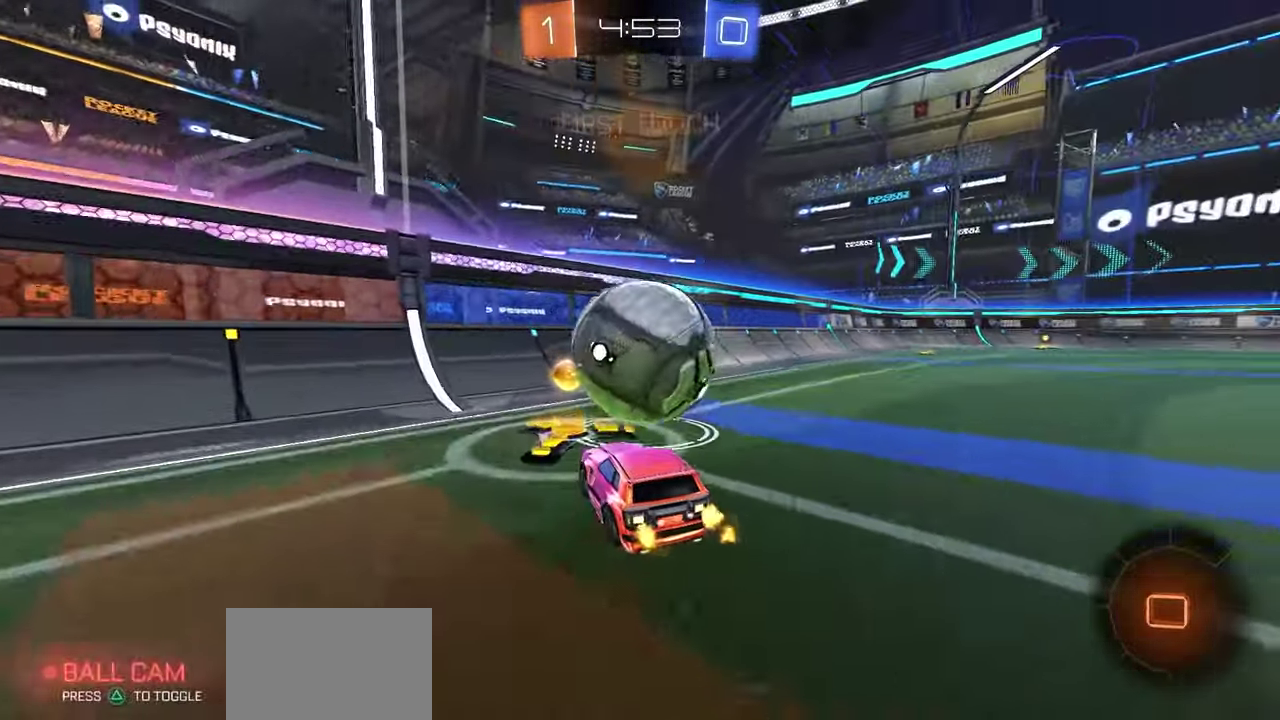
{"dt_ms": 400, "buttons": ["R1", "R2"], "left_stick": "center", "right_stick": "center", "button_events": [[250, "R2", "down"], [383, "R1", "down"]]}
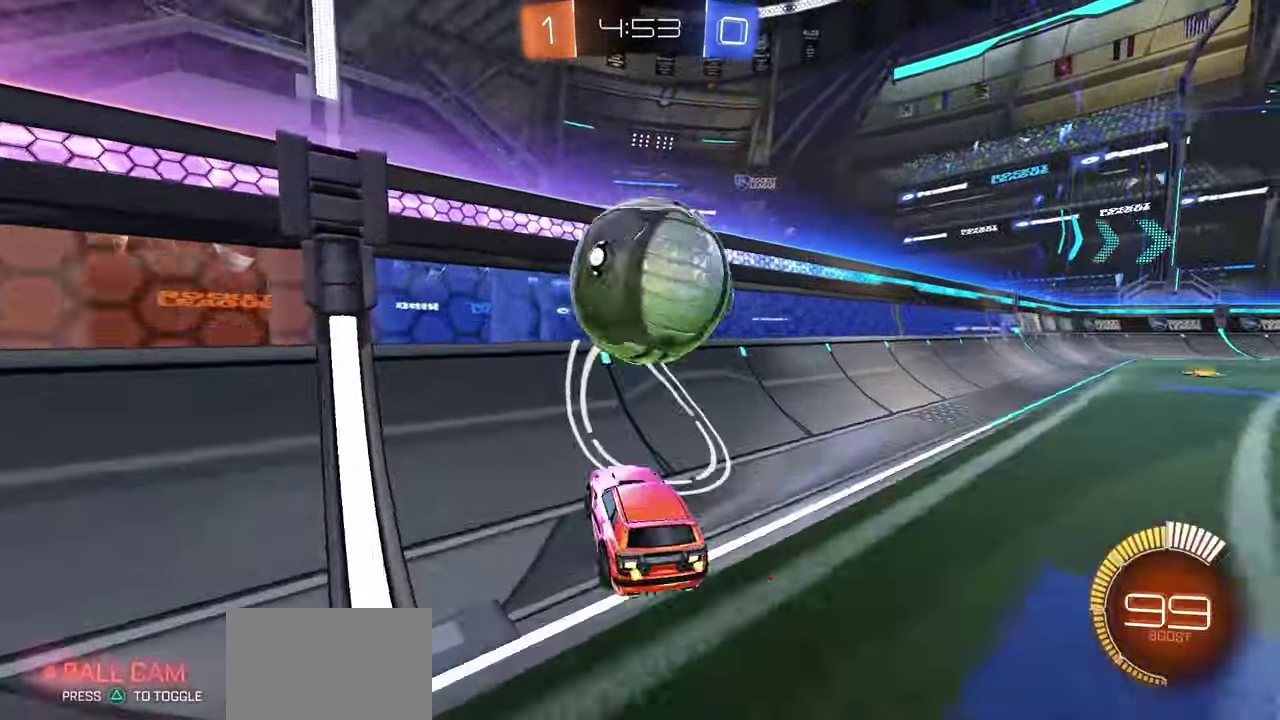
{"dt_ms": 800, "buttons": ["X", "L1", "R1", "R2"], "left_stick": "center", "right_stick": "center", "button_events": [[283, "L2", "down"], [317, "R1", "up"], [317, "R2", "up"], [417, "R2", "down"], [433, "A", "down"], [483, "L2", "up"], [550, "A", "up"], [600, "R1", "down"], [600, "X", "down"], [750, "L1", "down"]]}
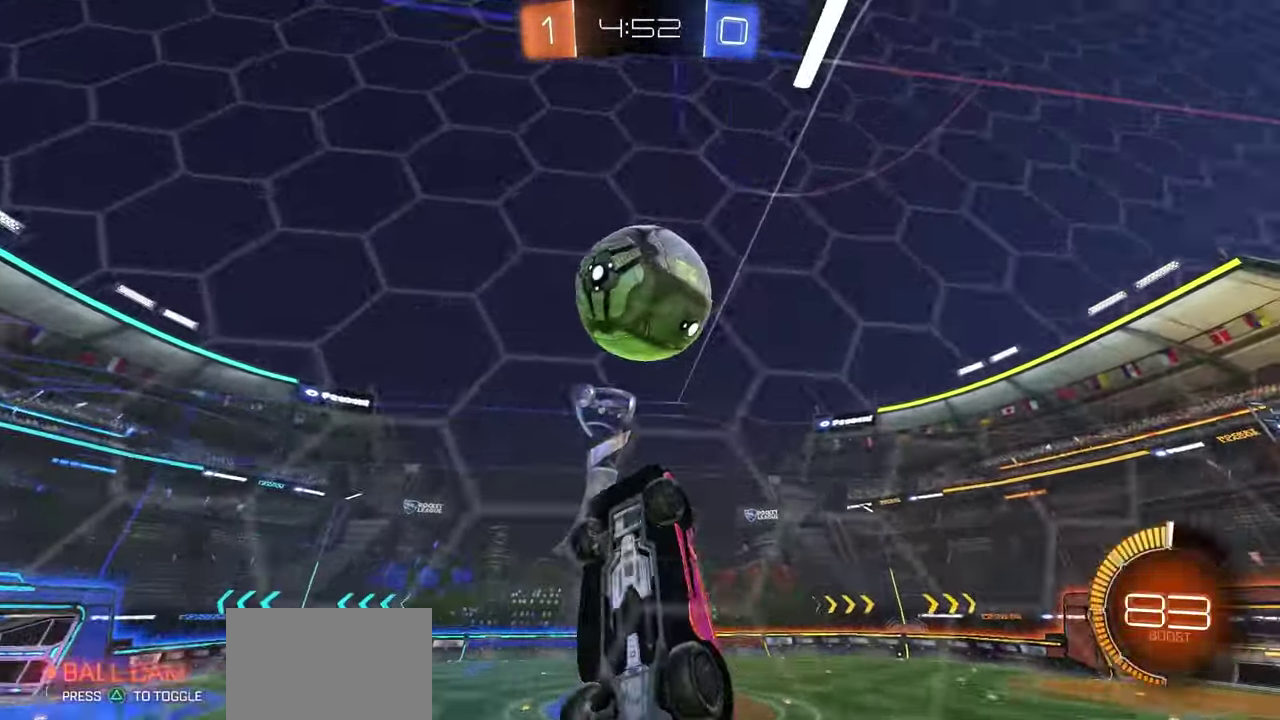
{"dt_ms": 300, "buttons": ["X", "L1", "R1"], "left_stick": "up-right", "right_stick": "center", "button_events": [[150, "R1", "up"], [200, "R2", "up"], [283, "R1", "down"]]}
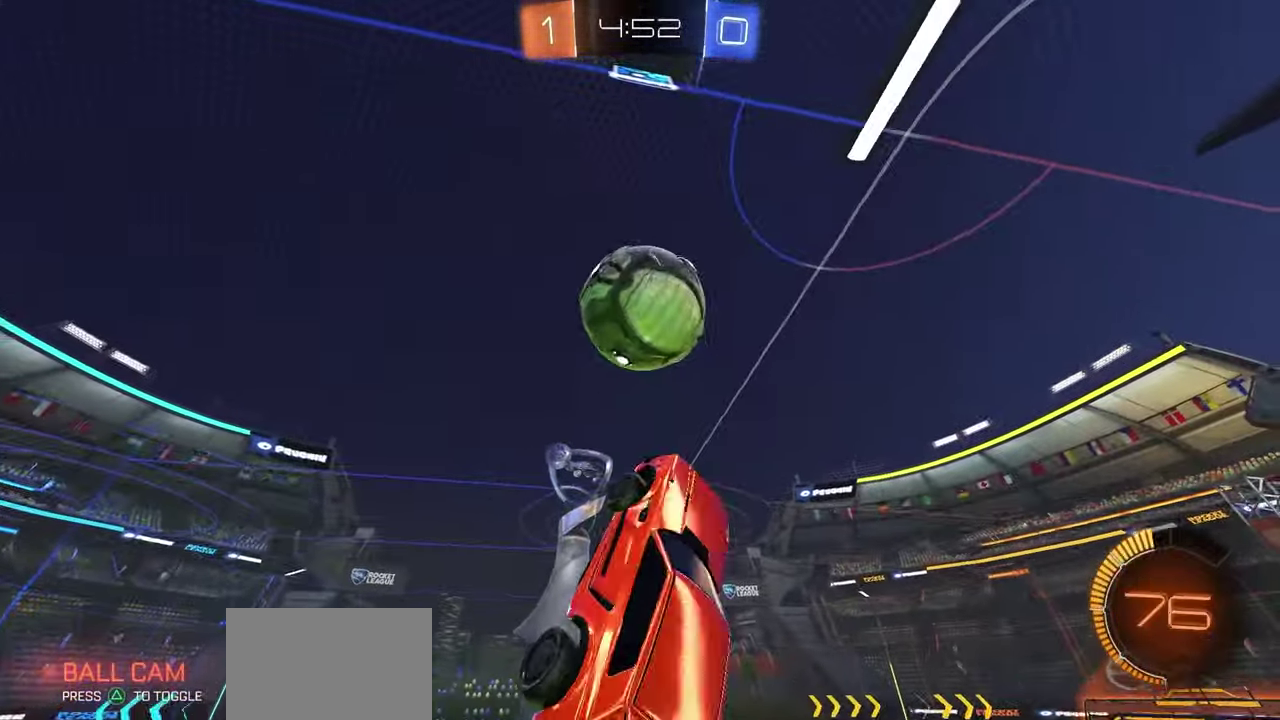
{"dt_ms": 500, "buttons": ["X", "L1", "R1"], "left_stick": "down", "right_stick": "center", "button_events": [[117, "R1", "up"], [217, "R1", "down"]]}
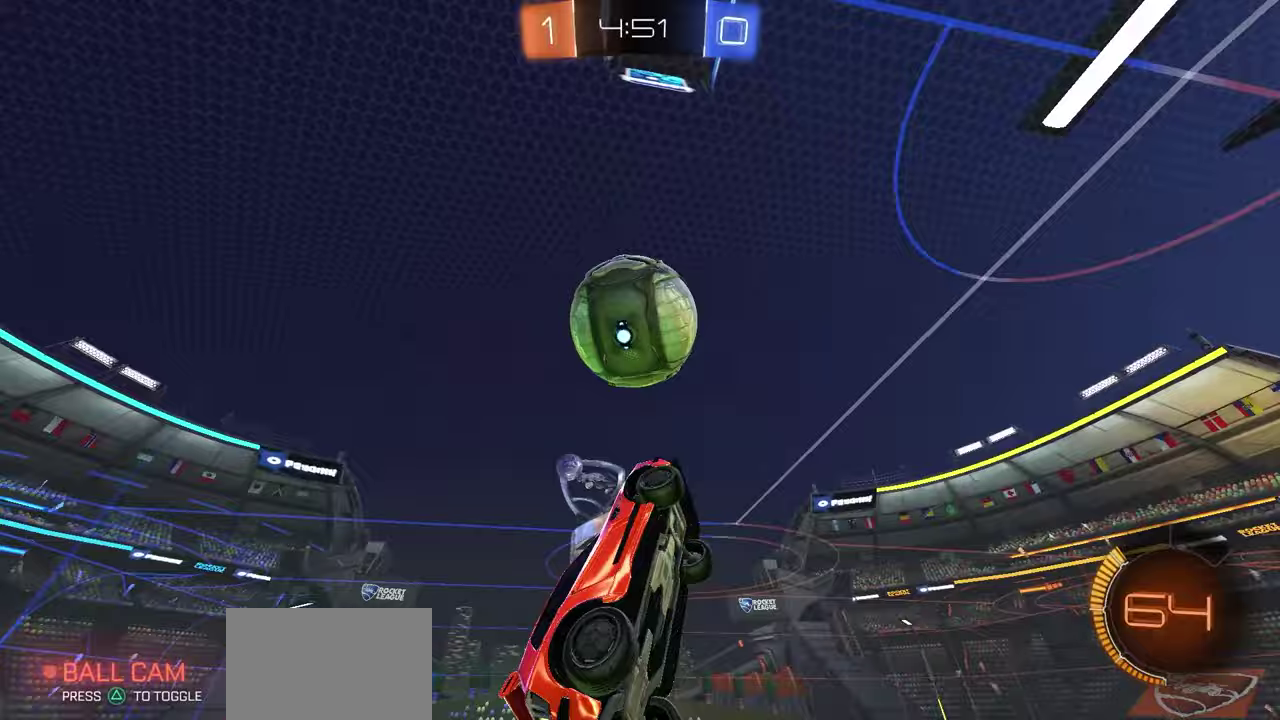
{"dt_ms": 700, "buttons": ["R1"], "left_stick": "up-right", "right_stick": "center", "button_events": [[17, "X", "up"], [33, "R1", "up"], [100, "R1", "down"], [283, "R1", "up"], [400, "R1", "down"], [433, "L1", "up"]]}
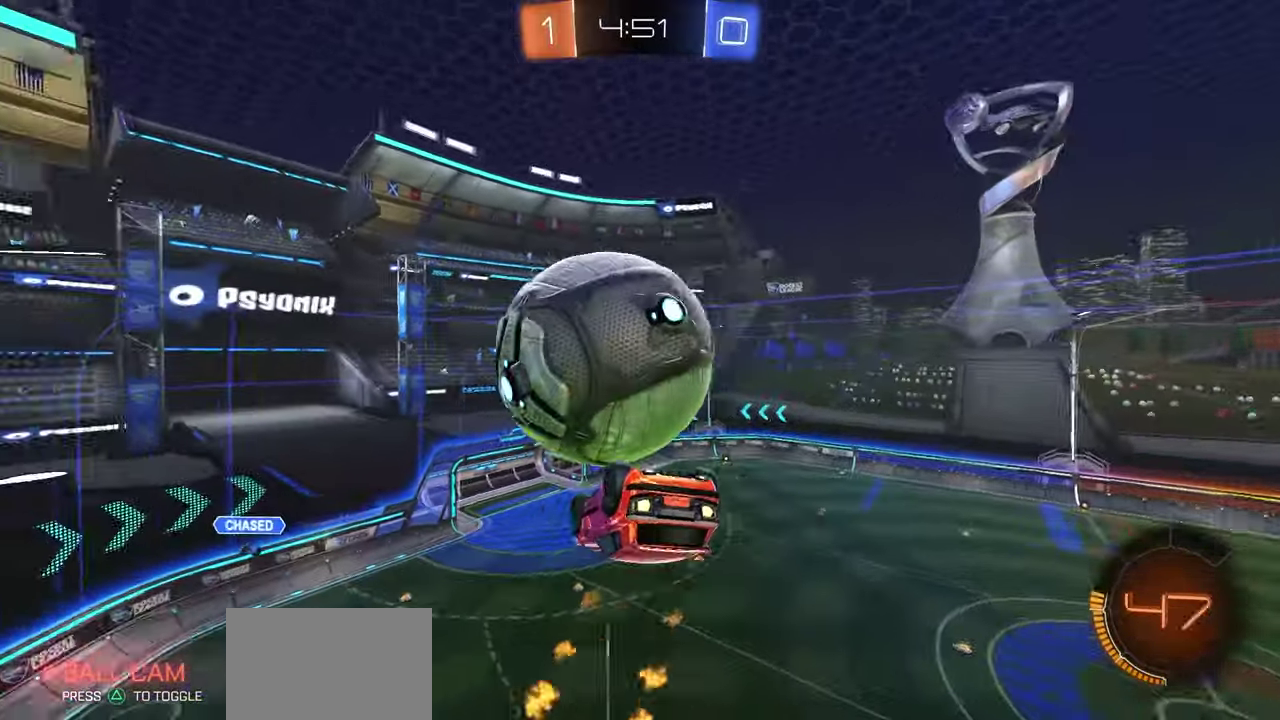
{"dt_ms": 300, "buttons": [], "left_stick": "up-left", "right_stick": "center", "button_events": [[83, "R1", "up"]]}
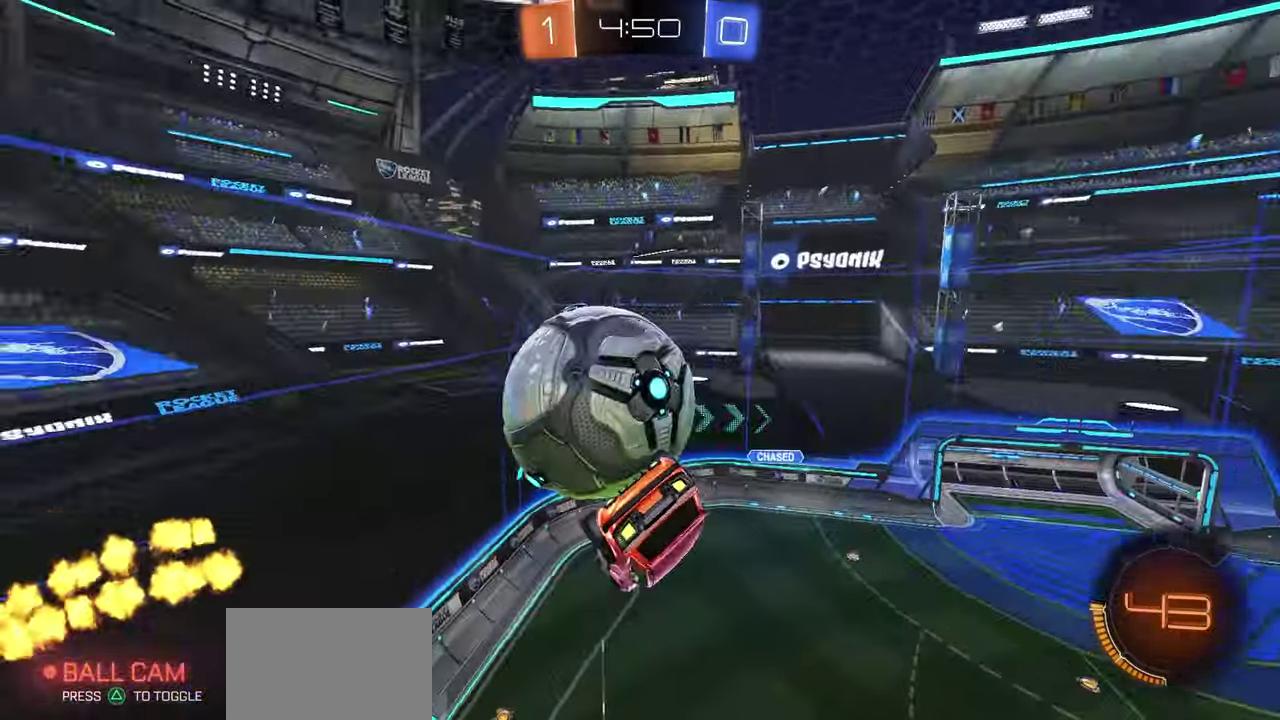
{"dt_ms": 500, "buttons": ["R1"], "left_stick": "center", "right_stick": "center", "button_events": [[33, "R1", "down"], [33, "X", "down"], [83, "R1", "up"], [100, "X", "up"], [467, "R1", "down"]]}
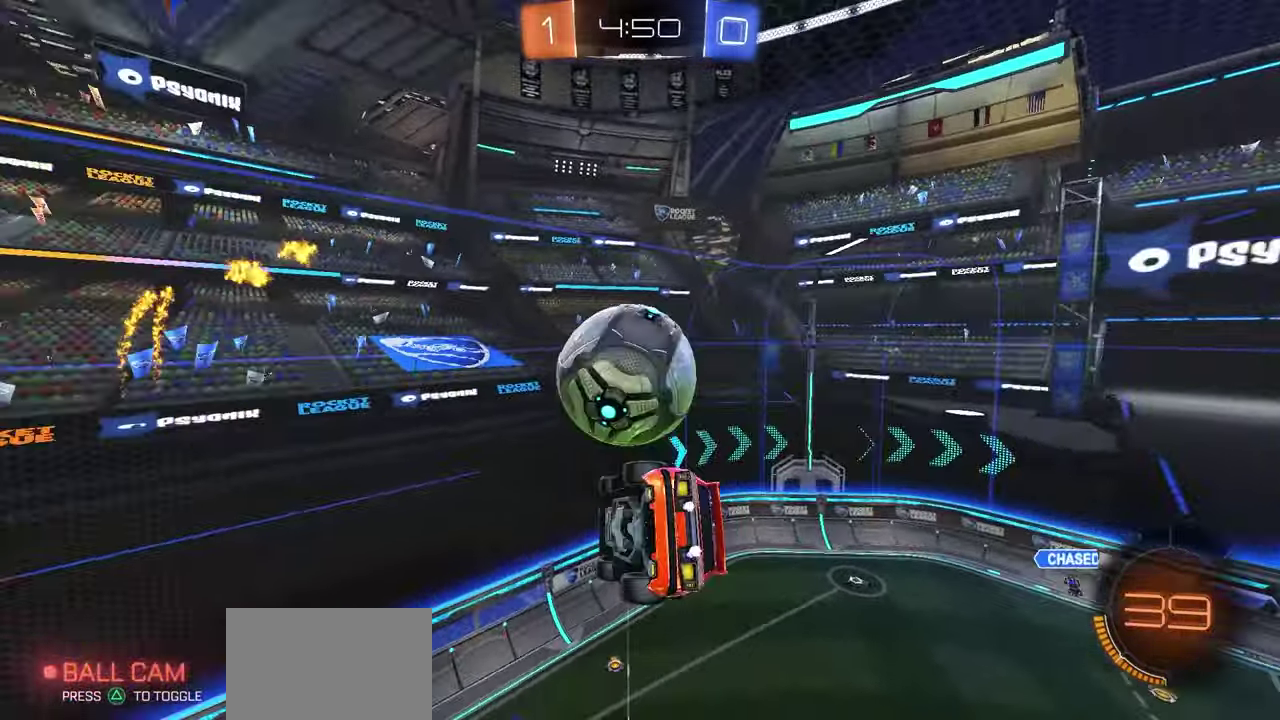
{"dt_ms": 700, "buttons": ["R1"], "left_stick": "right", "right_stick": "center", "button_events": [[17, "X", "down"], [333, "X", "up"], [417, "R1", "up"], [600, "R1", "down"]]}
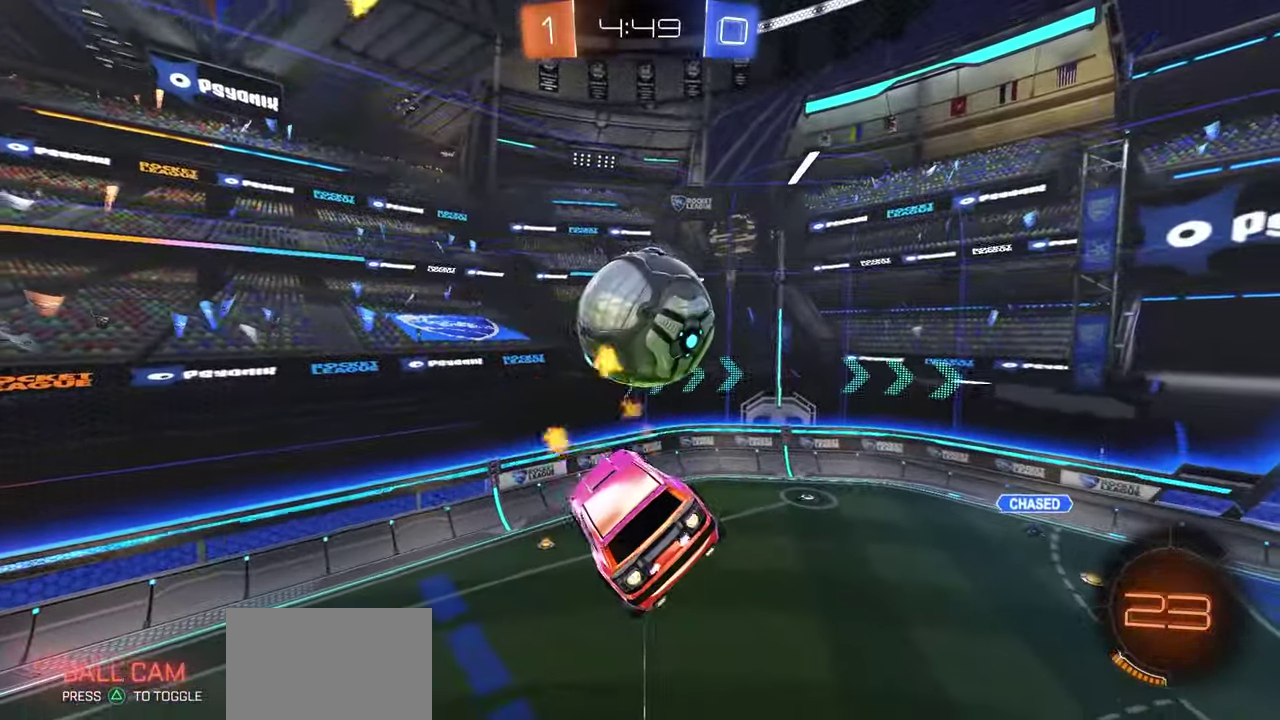
{"dt_ms": 300, "buttons": ["R1"], "left_stick": "center", "right_stick": "center", "button_events": [[33, "R1", "up"], [200, "R1", "down"]]}
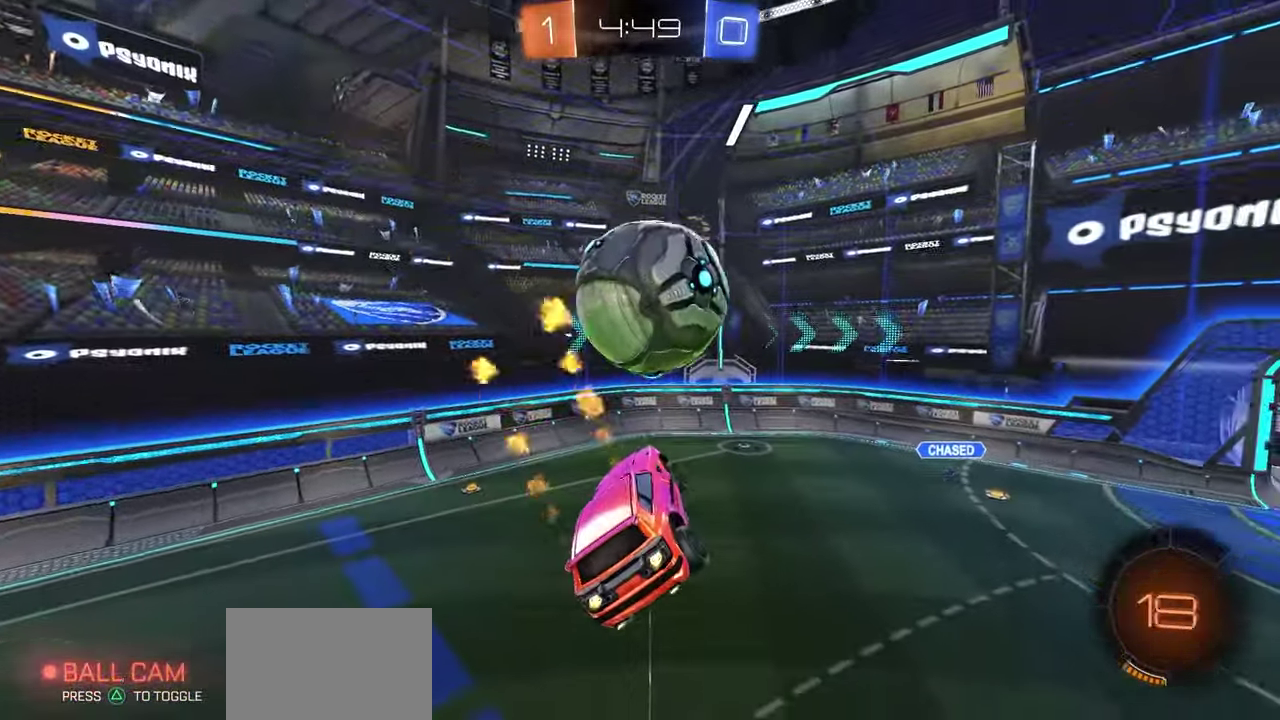
{"dt_ms": 700, "buttons": [], "left_stick": "down-left", "right_stick": "center", "button_events": [[50, "R1", "up"], [383, "A", "down"], [400, "R1", "down"], [467, "A", "up"], [517, "R2", "down"], [550, "Y", "down"], [583, "R1", "up"], [600, "Y", "up"], [617, "R2", "up"]]}
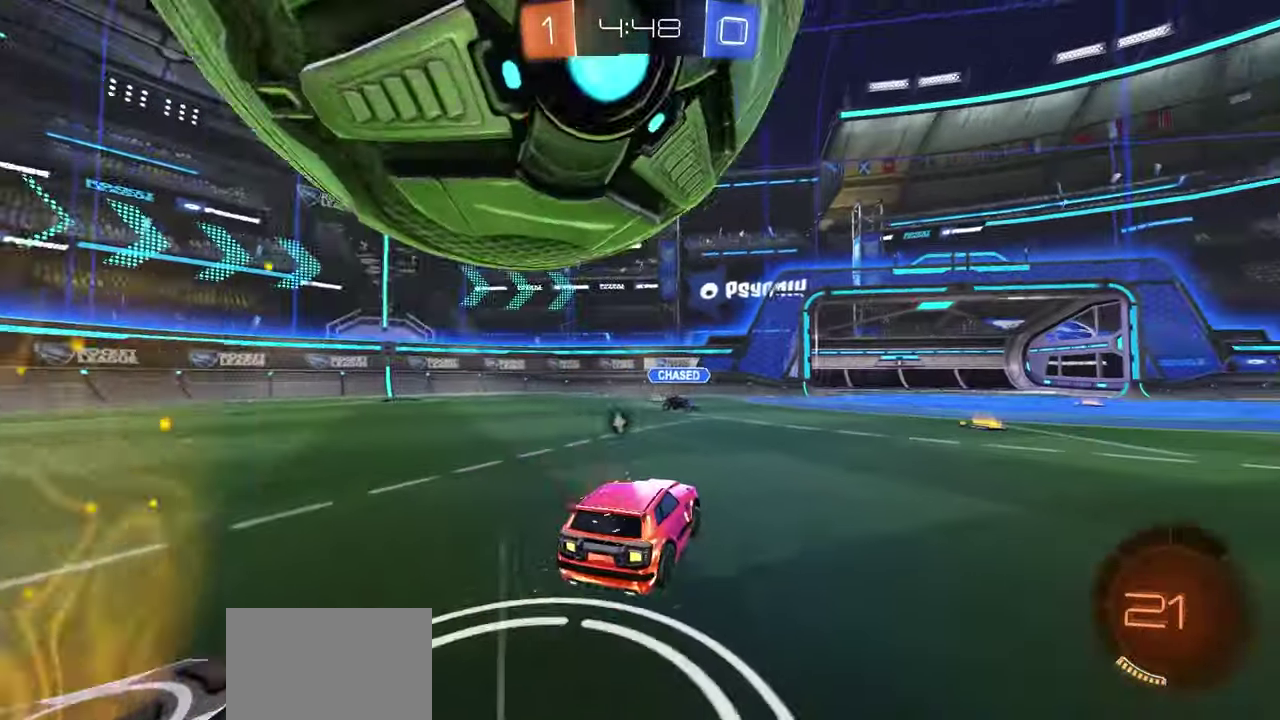
{"dt_ms": 300, "buttons": [], "left_stick": "center", "right_stick": "center", "button_events": [[17, "L2", "down"], [300, "L2", "up"]]}
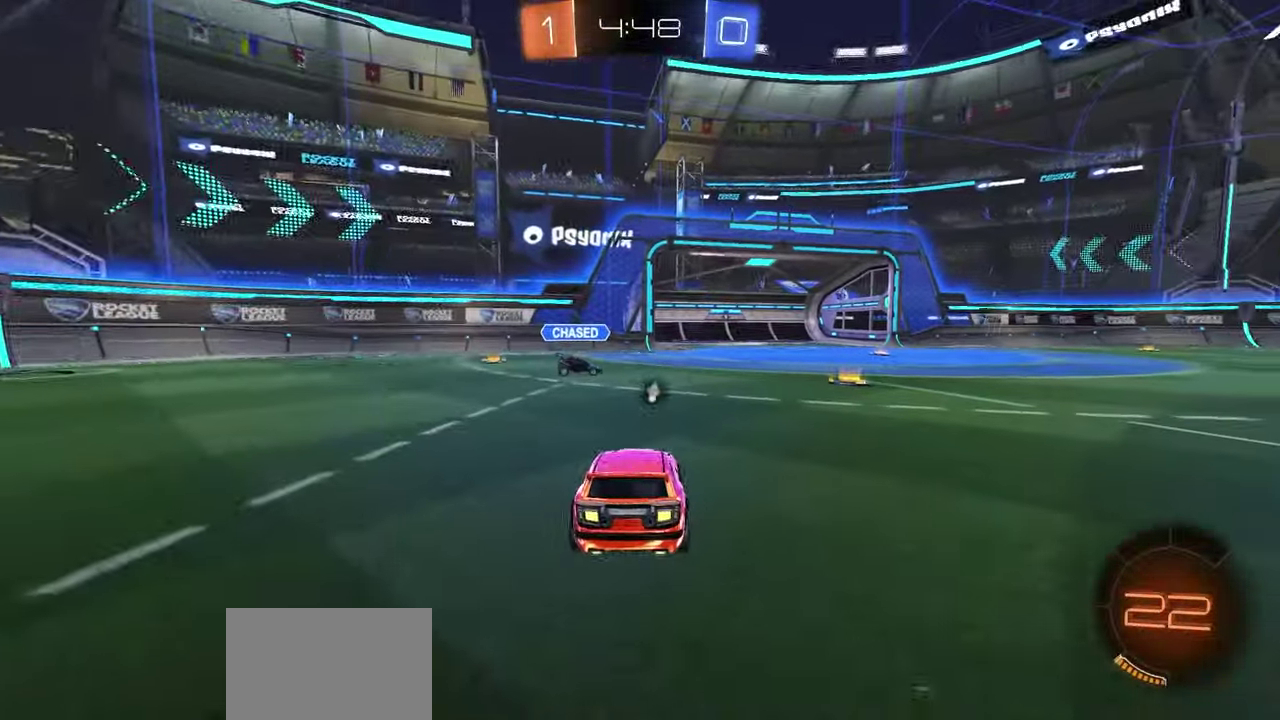
{"dt_ms": 500, "buttons": [], "left_stick": "right", "right_stick": "center", "button_events": []}
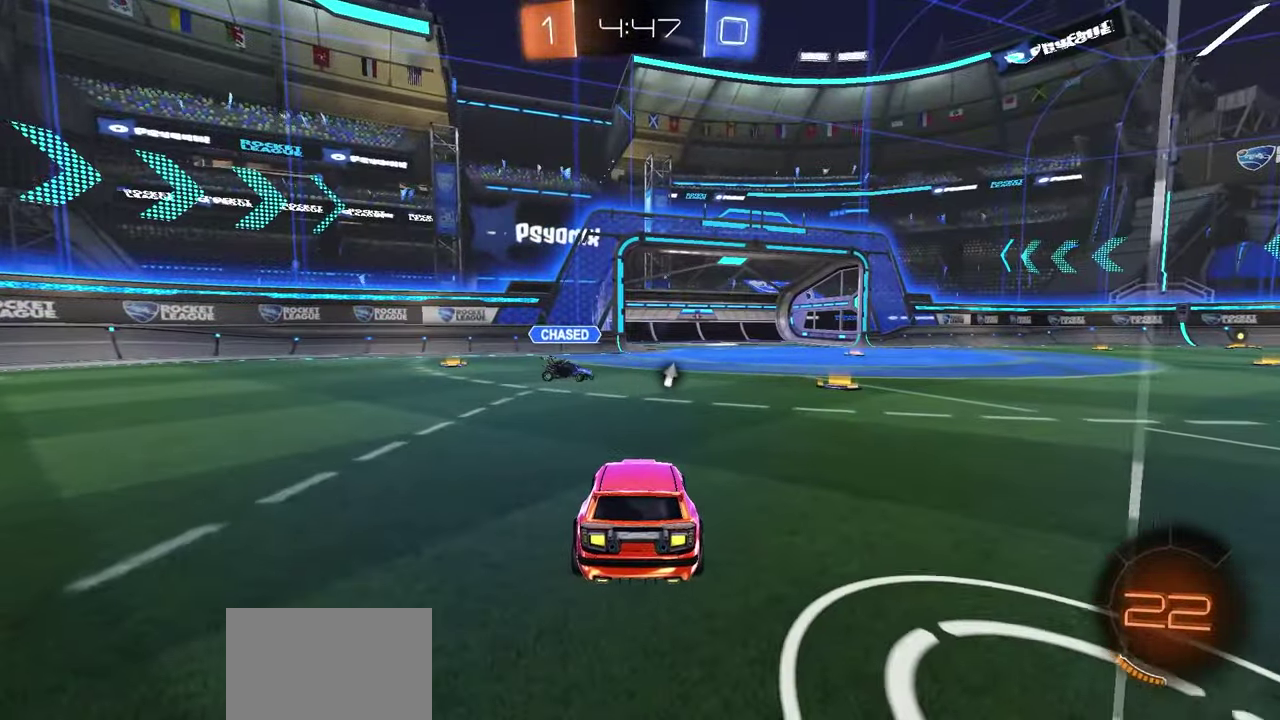
{"dt_ms": 600, "buttons": ["R1", "R2"], "left_stick": "center", "right_stick": "center", "button_events": [[67, "R2", "down"], [117, "A", "down"], [267, "A", "up"], [550, "R1", "down"]]}
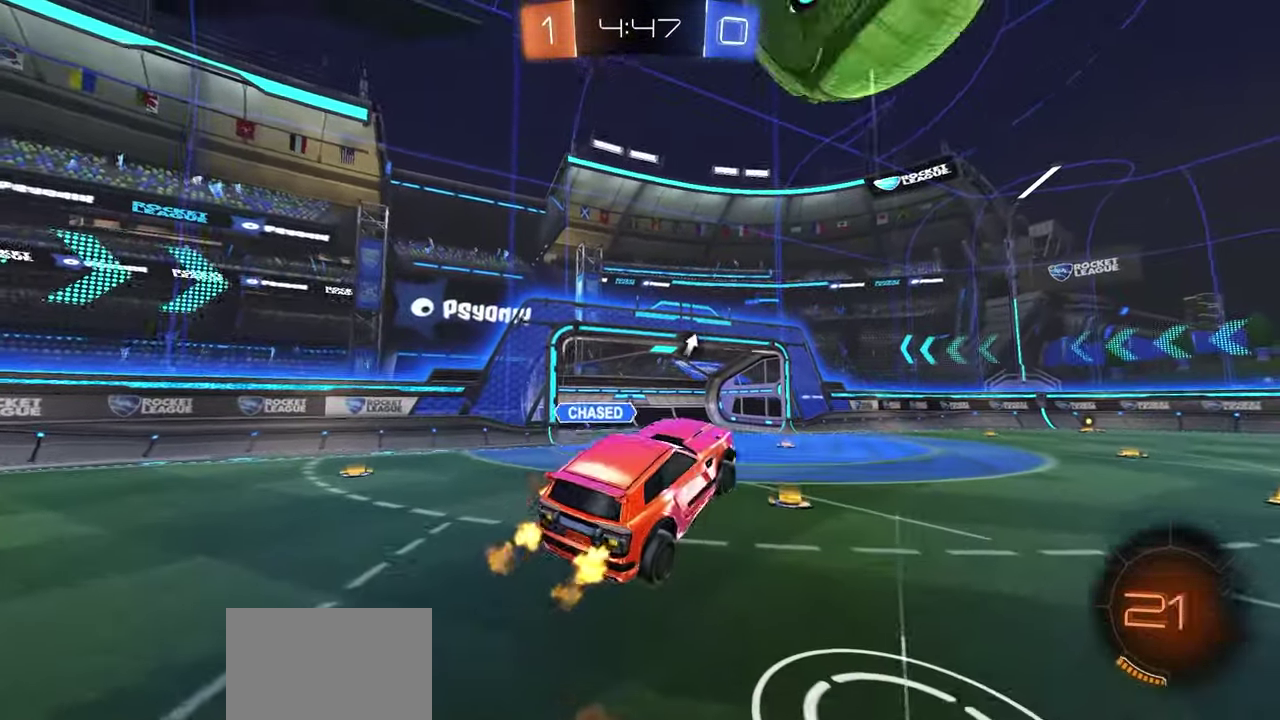
{"dt_ms": 400, "buttons": ["R1", "R2"], "left_stick": "right", "right_stick": "center", "button_events": []}
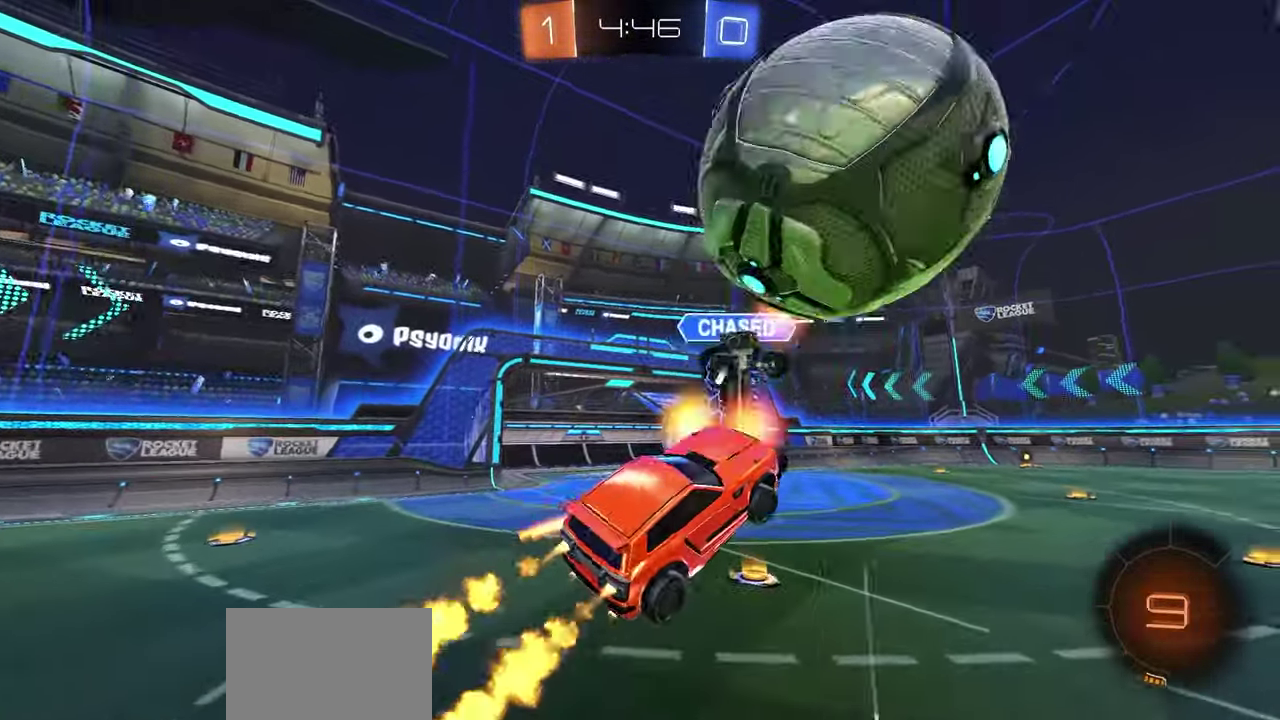
{"dt_ms": 400, "buttons": ["L1", "R1", "R2"], "left_stick": "down-left", "right_stick": "center", "button_events": [[100, "A", "down"], [100, "L1", "down"], [233, "A", "up"], [317, "Y", "down"], [400, "Y", "up"]]}
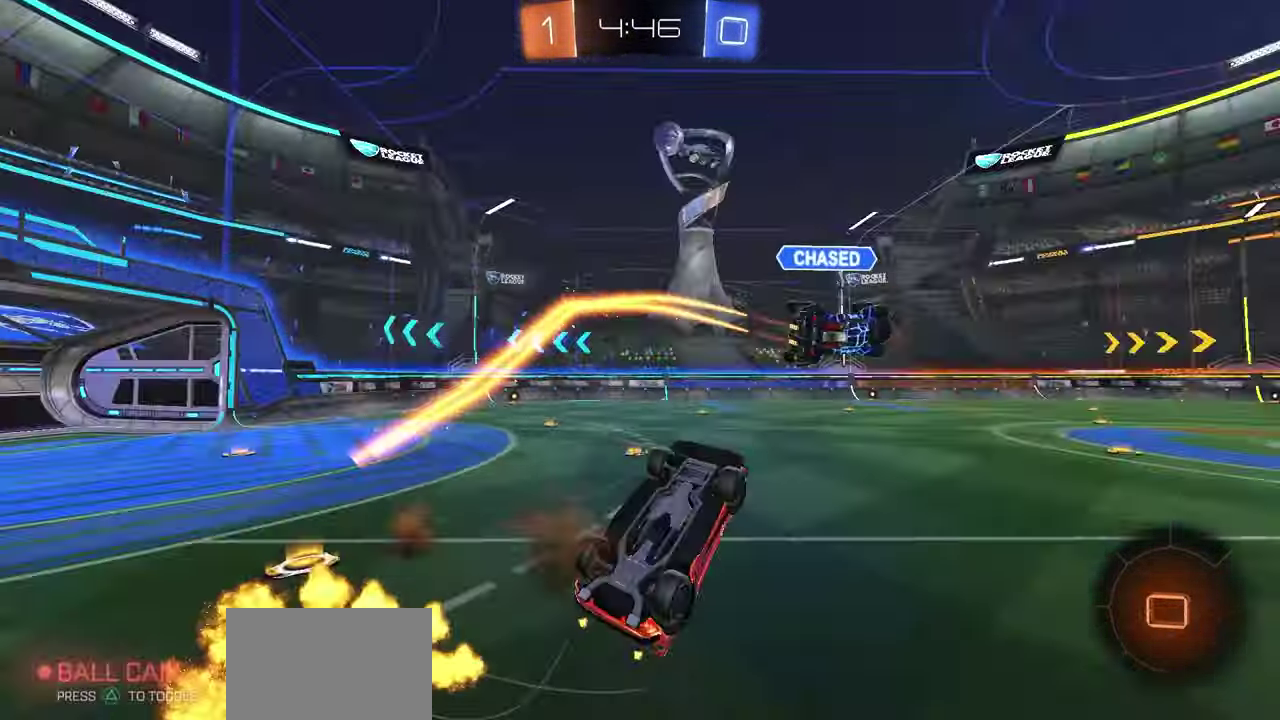
{"dt_ms": 800, "buttons": ["X", "R2"], "left_stick": "center", "right_stick": "center", "button_events": [[167, "L1", "up"], [217, "B", "down"], [217, "R1", "up"], [350, "B", "up"], [767, "X", "down"]]}
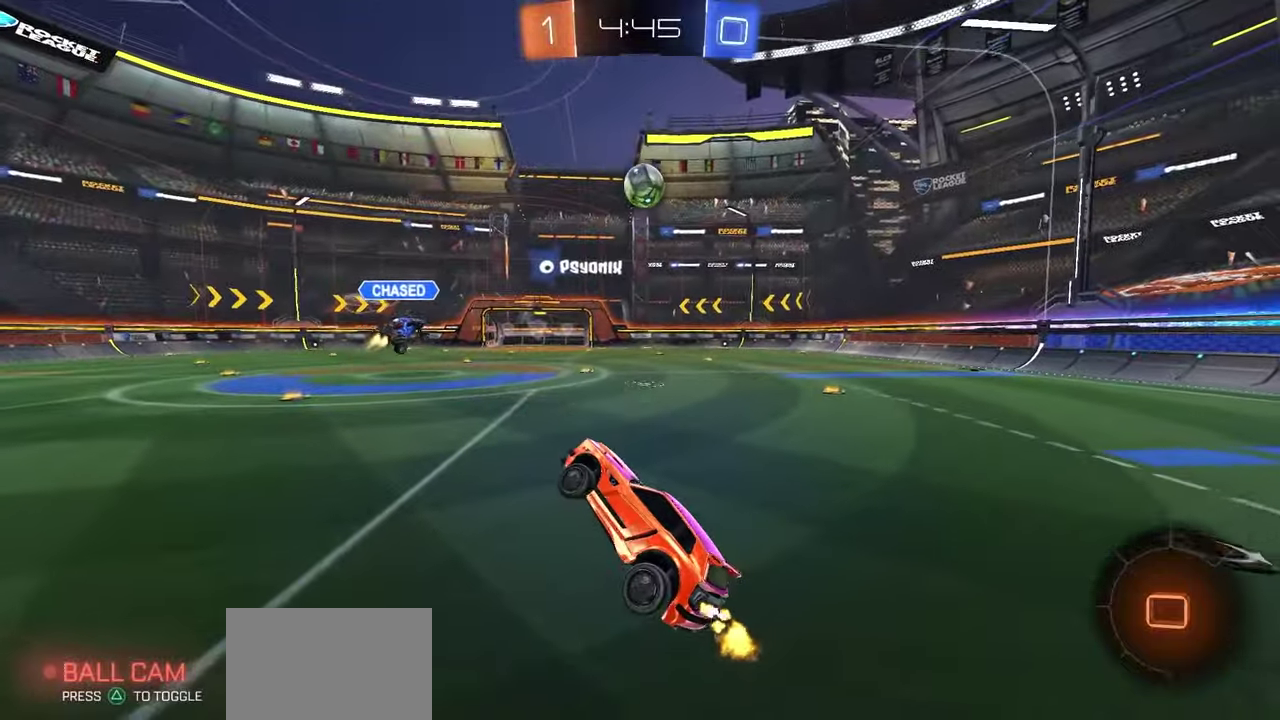
{"dt_ms": 300, "buttons": ["R2"], "left_stick": "center", "right_stick": "center", "button_events": [[150, "X", "up"]]}
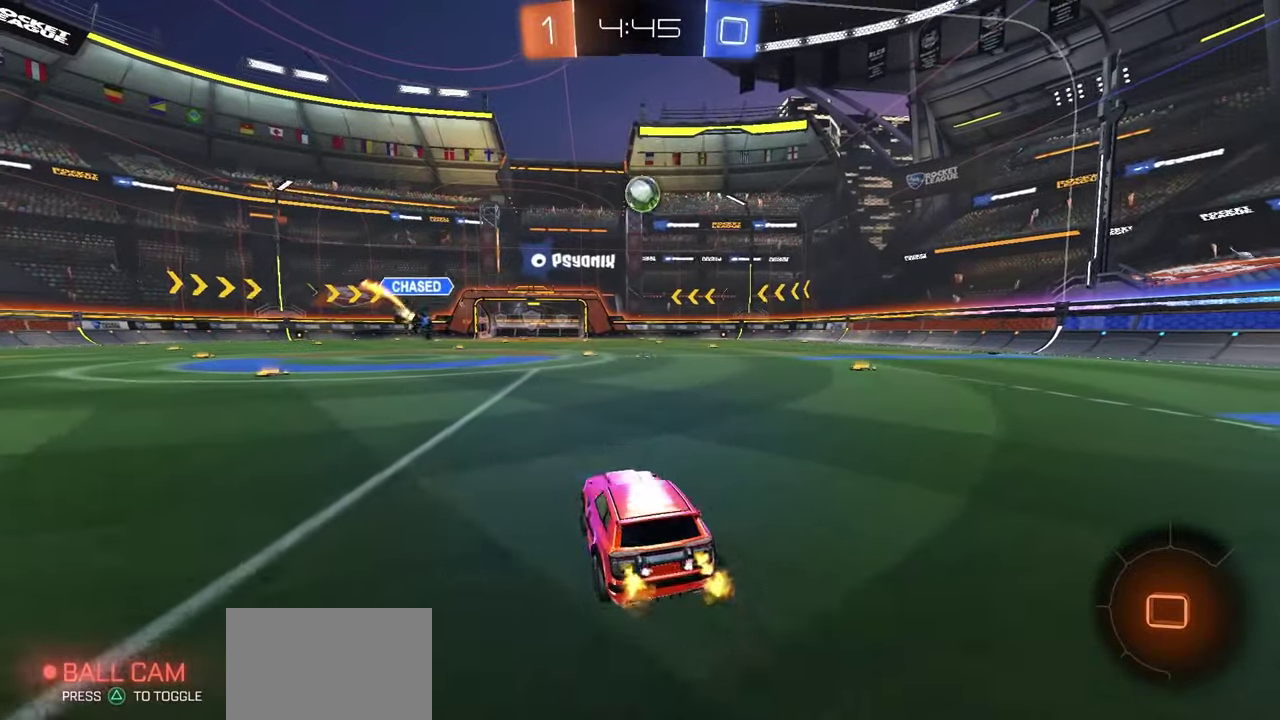
{"dt_ms": 500, "buttons": ["A", "R1", "R2"], "left_stick": "down-left", "right_stick": "center", "button_events": [[317, "A", "down"], [383, "A", "up"], [433, "A", "down"], [433, "R1", "down"]]}
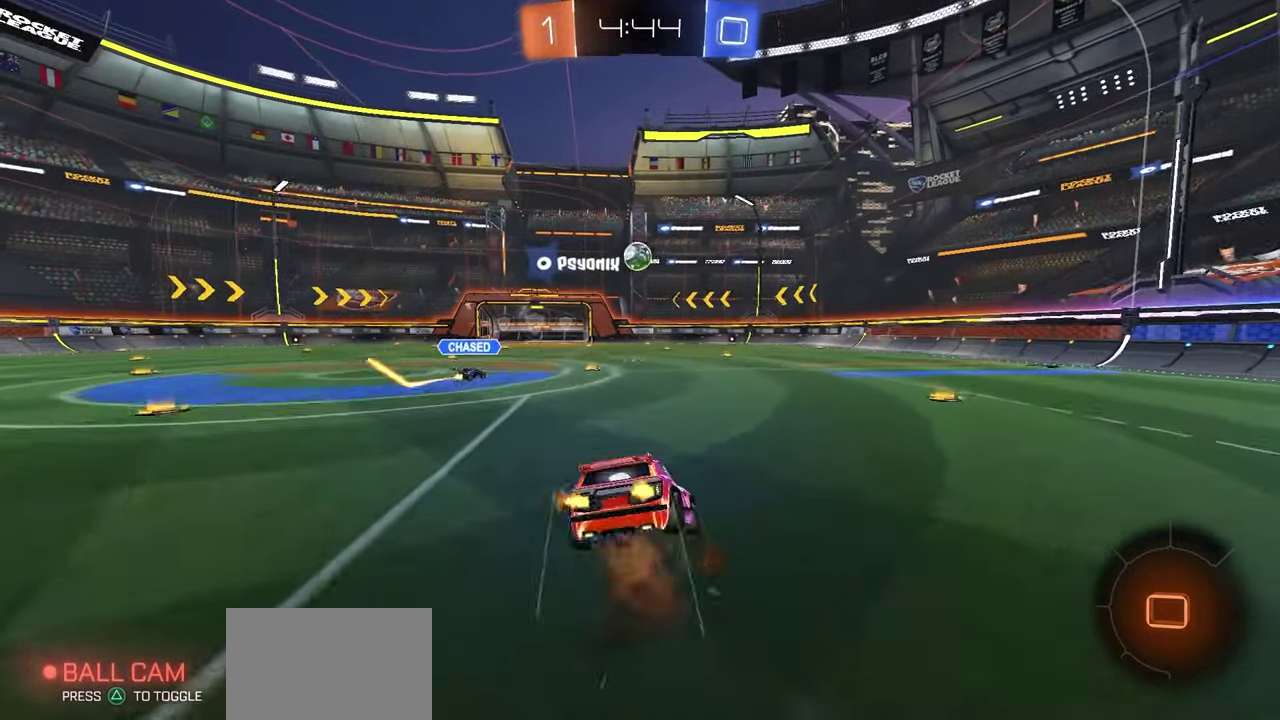
{"dt_ms": 500, "buttons": ["X", "R2"], "left_stick": "left", "right_stick": "center", "button_events": [[17, "A", "up"], [17, "R1", "up"], [300, "X", "down"]]}
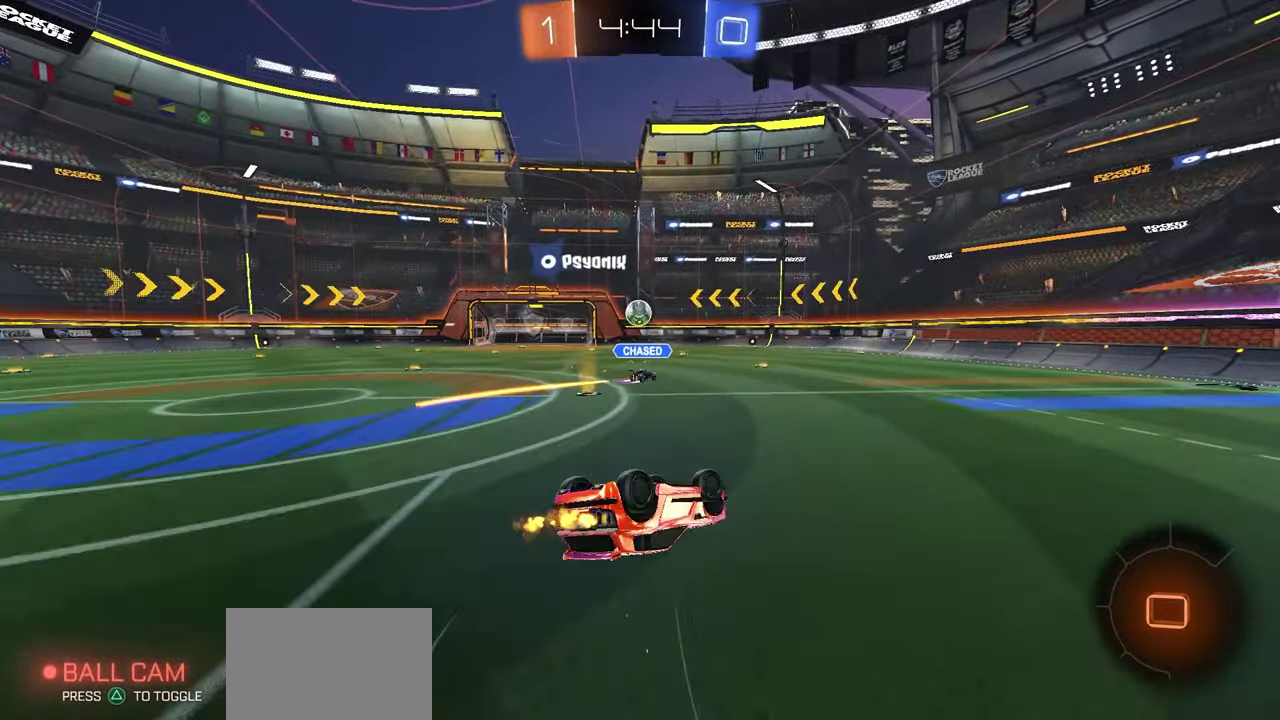
{"dt_ms": 700, "buttons": ["A", "R2"], "left_stick": "center", "right_stick": "center", "button_events": [[333, "X", "up"], [683, "A", "down"]]}
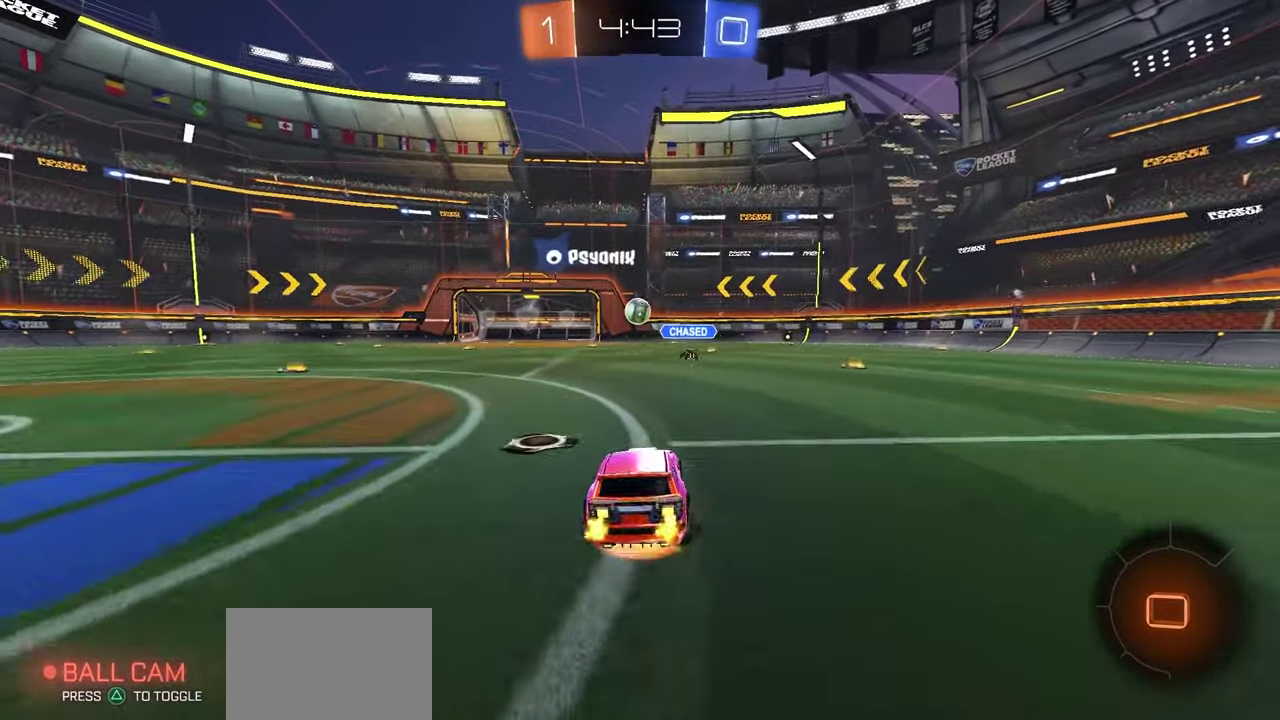
{"dt_ms": 300, "buttons": ["R2"], "left_stick": "down-left", "right_stick": "center", "button_events": [[83, "R1", "down"], [150, "A", "up"], [150, "R1", "up"]]}
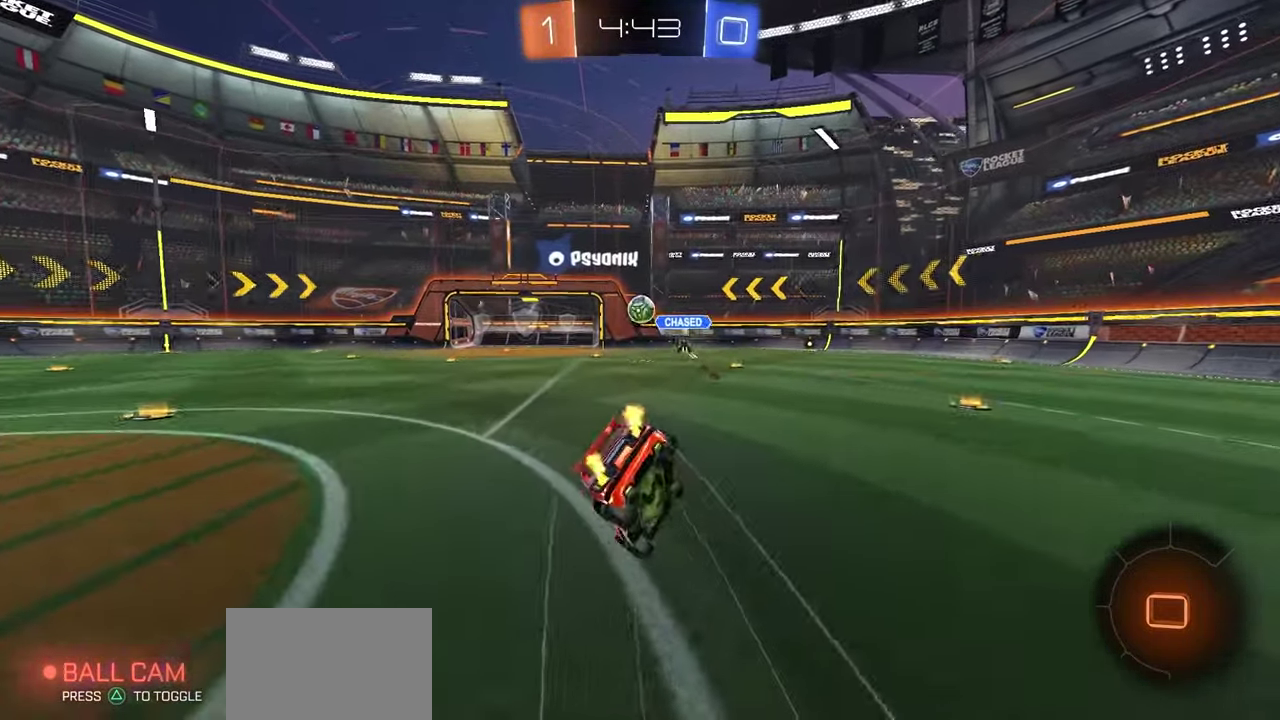
{"dt_ms": 600, "buttons": ["X", "R2"], "left_stick": "down-left", "right_stick": "center", "button_events": [[100, "X", "down"]]}
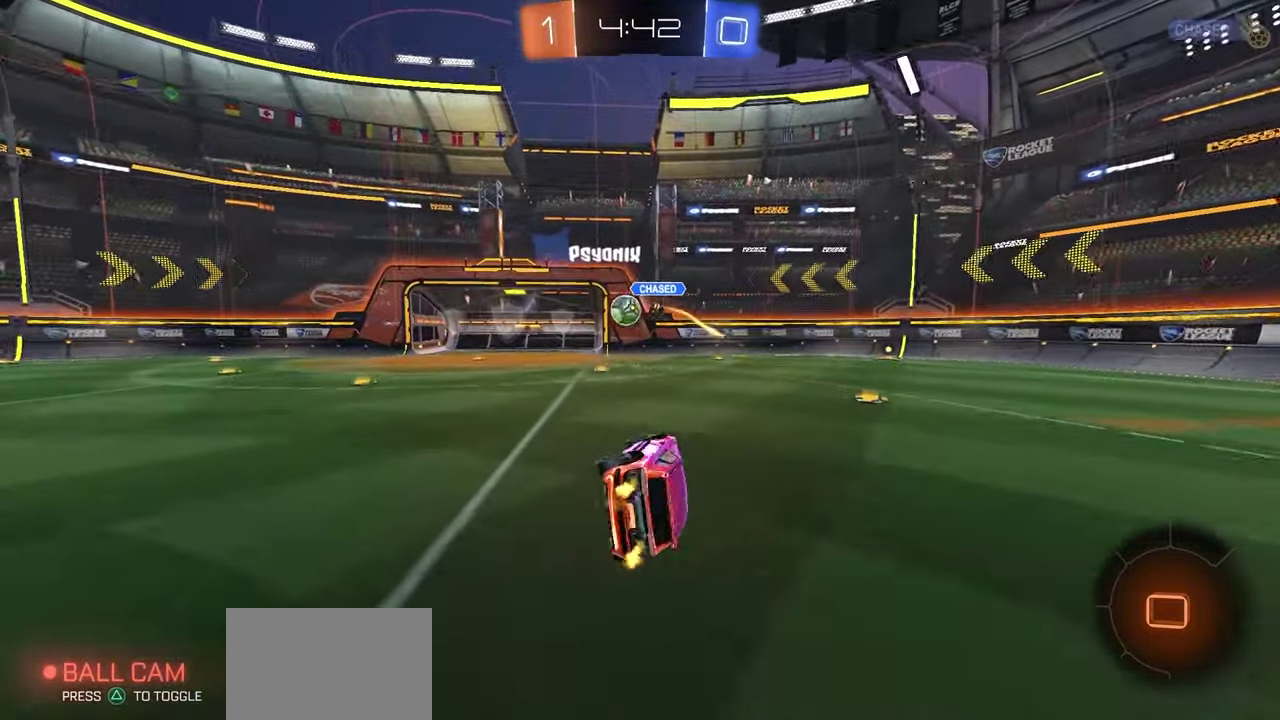
{"dt_ms": 400, "buttons": ["R2"], "left_stick": "right", "right_stick": "center", "button_events": [[117, "X", "up"]]}
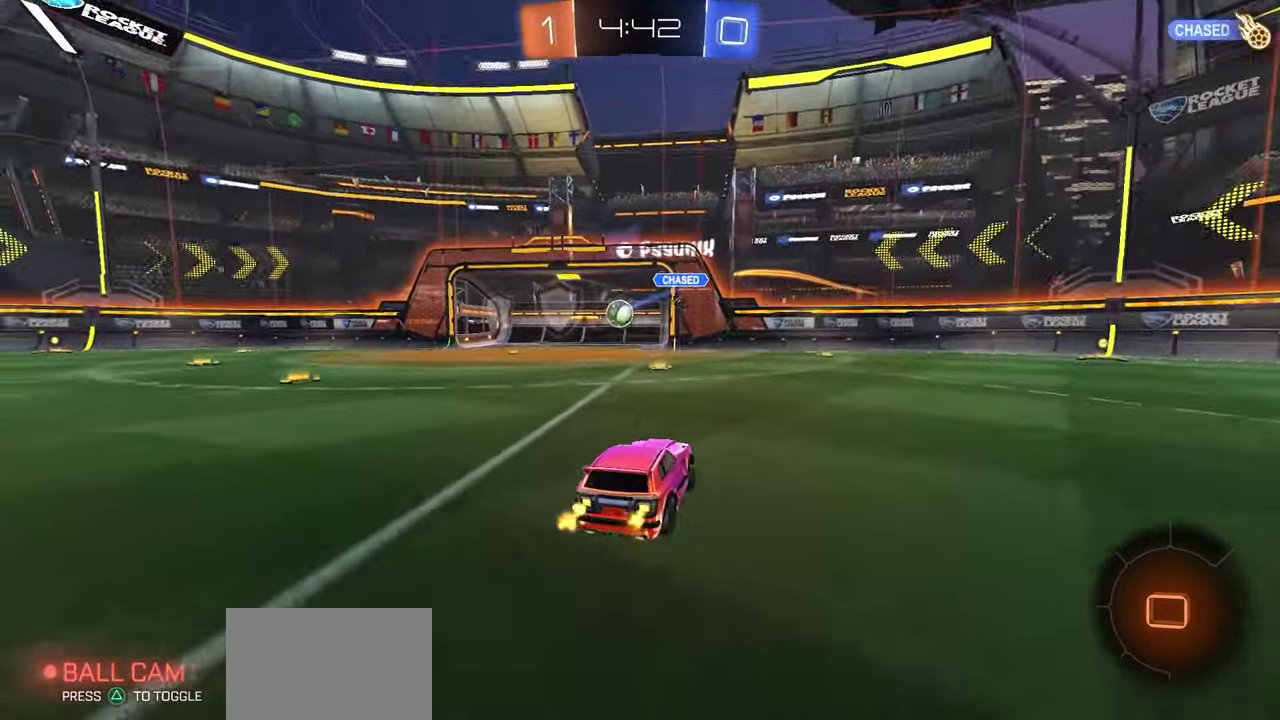
{"dt_ms": 500, "buttons": ["R2"], "left_stick": "right", "right_stick": "center", "button_events": [[33, "Y", "down"], [100, "Y", "up"]]}
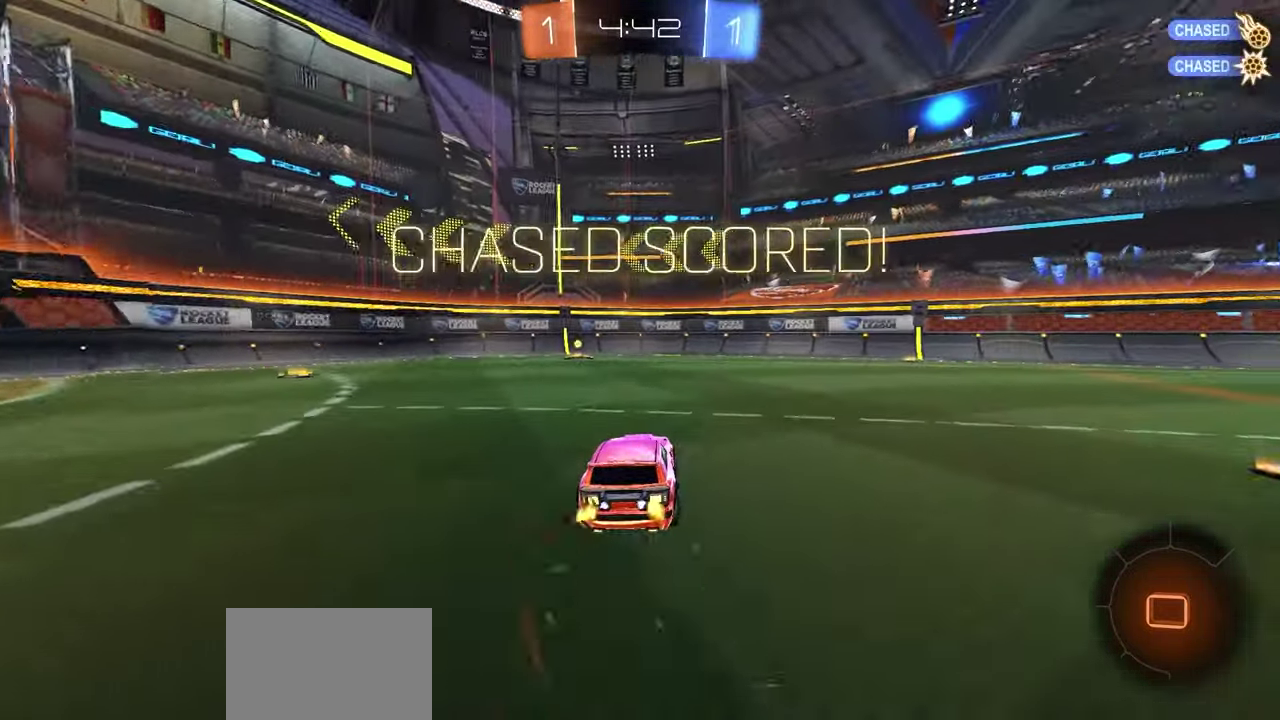
{"dt_ms": 500, "buttons": ["R2"], "left_stick": "left", "right_stick": "center", "button_events": []}
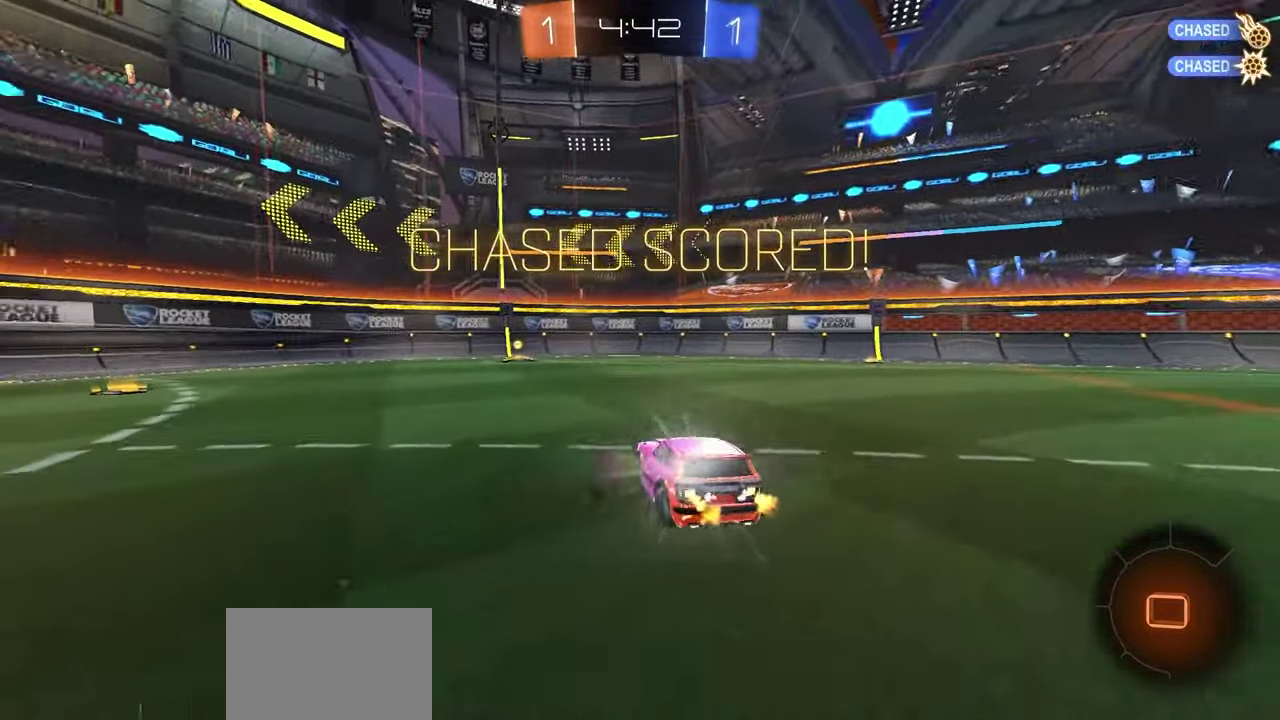
{"dt_ms": 400, "buttons": ["L1"], "left_stick": "up-left", "right_stick": "center", "button_events": [[217, "R2", "up"], [250, "L1", "down"]]}
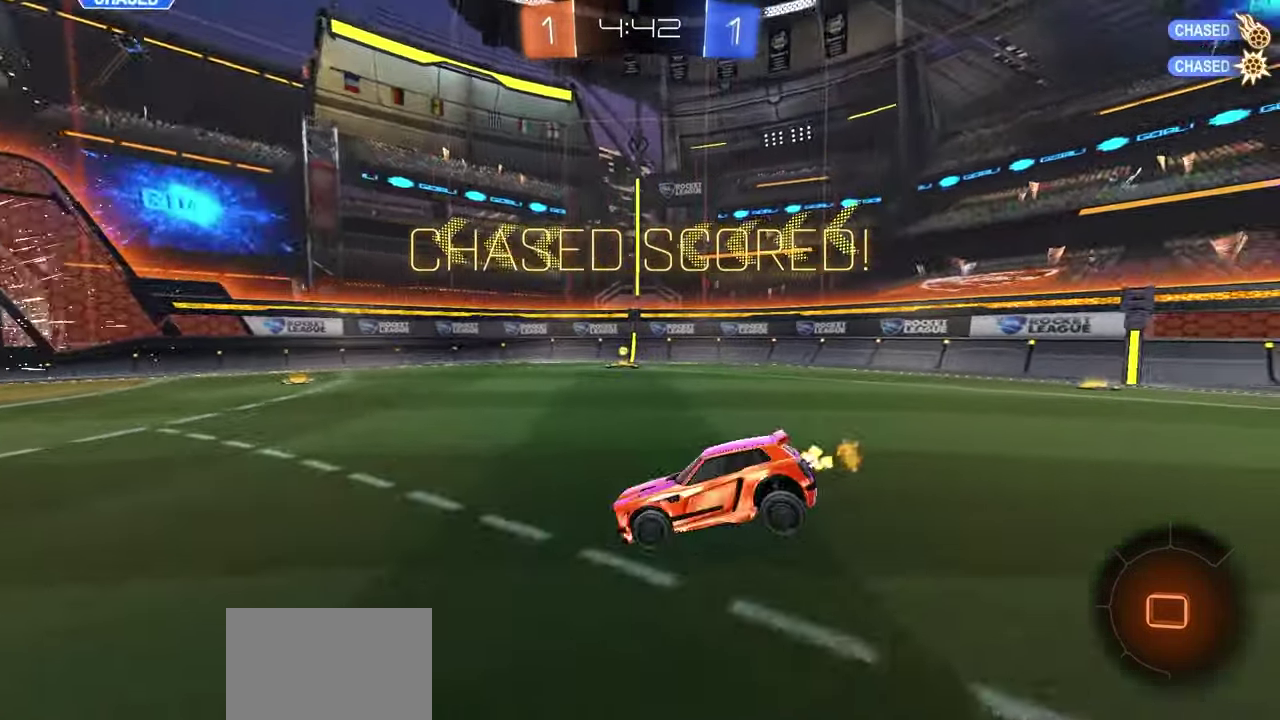
{"dt_ms": 600, "buttons": ["L1"], "left_stick": "up", "right_stick": "center", "button_events": [[117, "A", "down"], [183, "A", "up"]]}